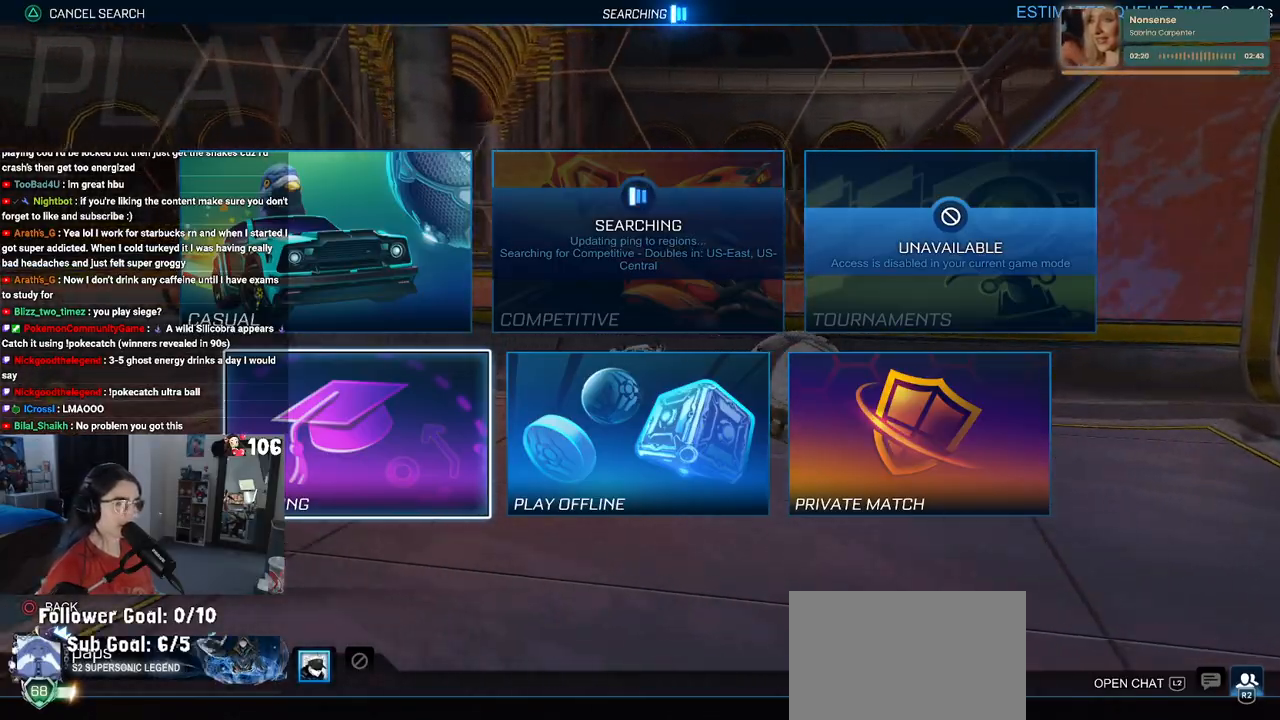
Gameplay with a controller (PlayStation layout); each line is a JSON object with the inputs held at the frame after it. "events" lists button and stick changes between this image and that frame as [ms after this image, input, new state], when the widget could be followed in between.
{"buttons": [], "left_stick": "center", "right_stick": "center", "events": [[50, "DPAD_DOWN", "down"], [133, "DPAD_DOWN", "up"], [433, "DPAD_UP", "down"], [467, "DPAD_UP", "up"]]}
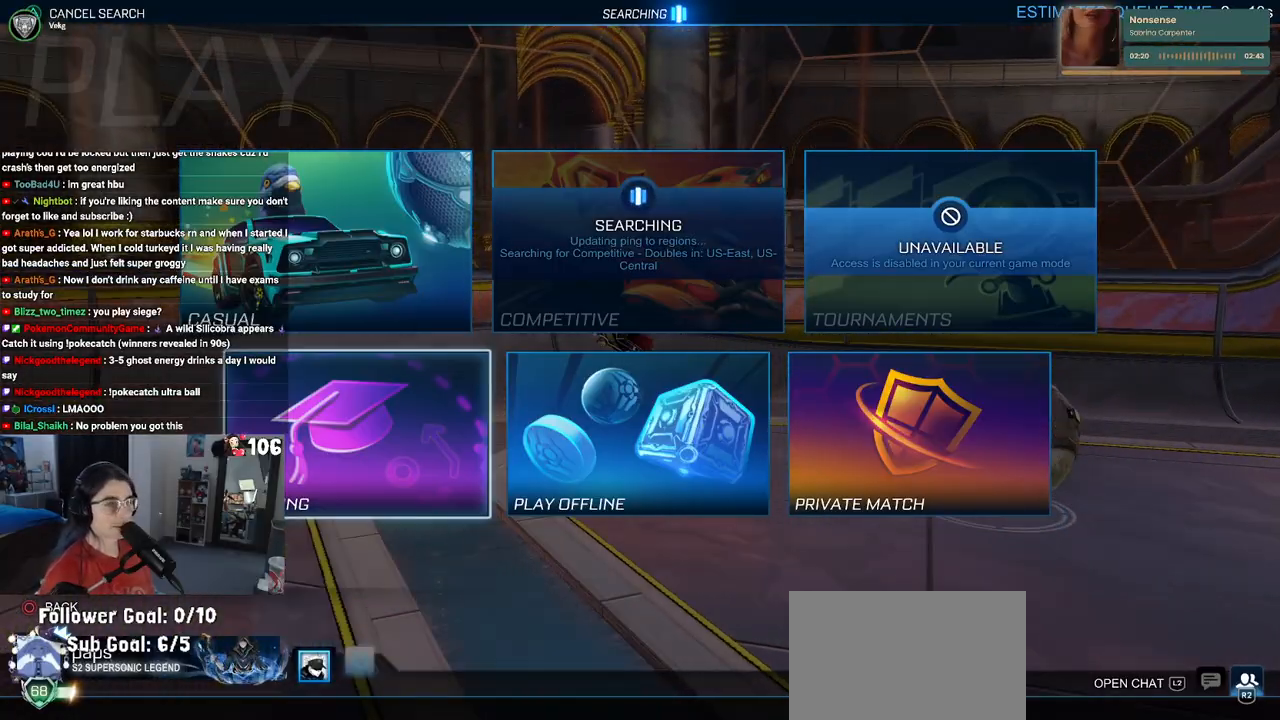
{"buttons": [], "left_stick": "center", "right_stick": "center", "events": [[233, "CROSS", "down"], [350, "CROSS", "up"]]}
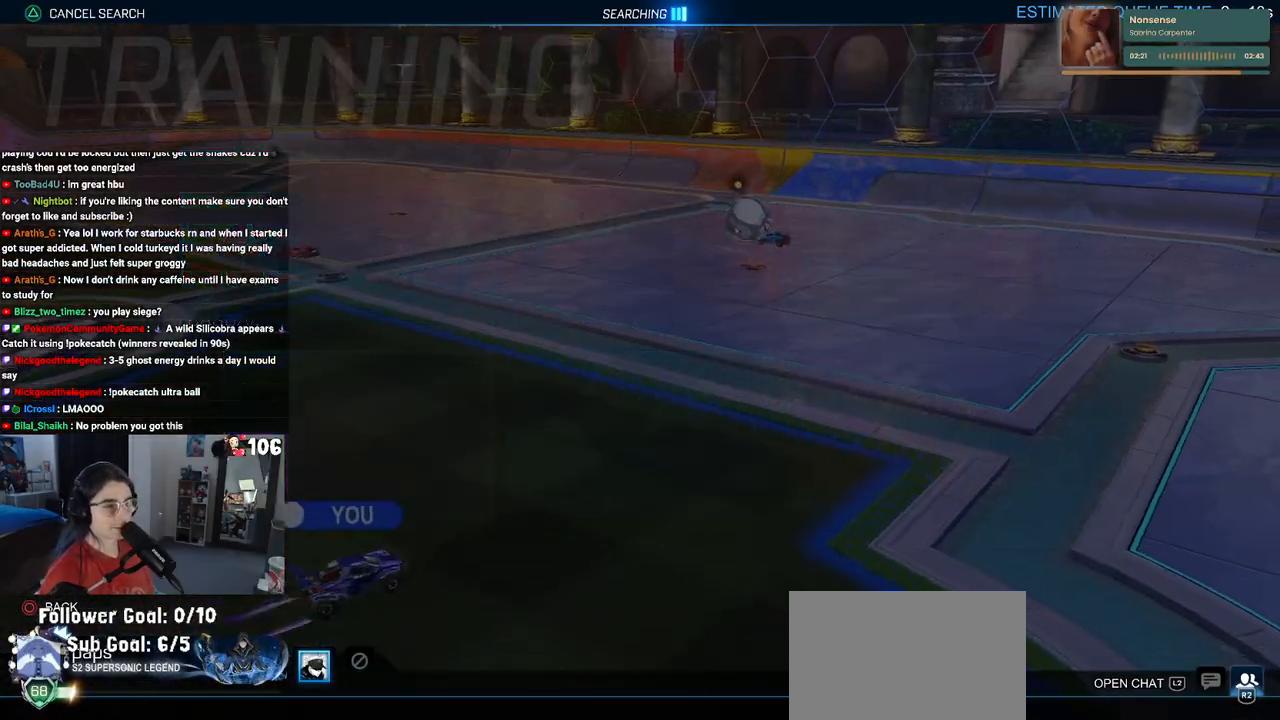
{"buttons": ["CROSS"], "left_stick": "center", "right_stick": "center", "events": [[400, "CROSS", "down"]]}
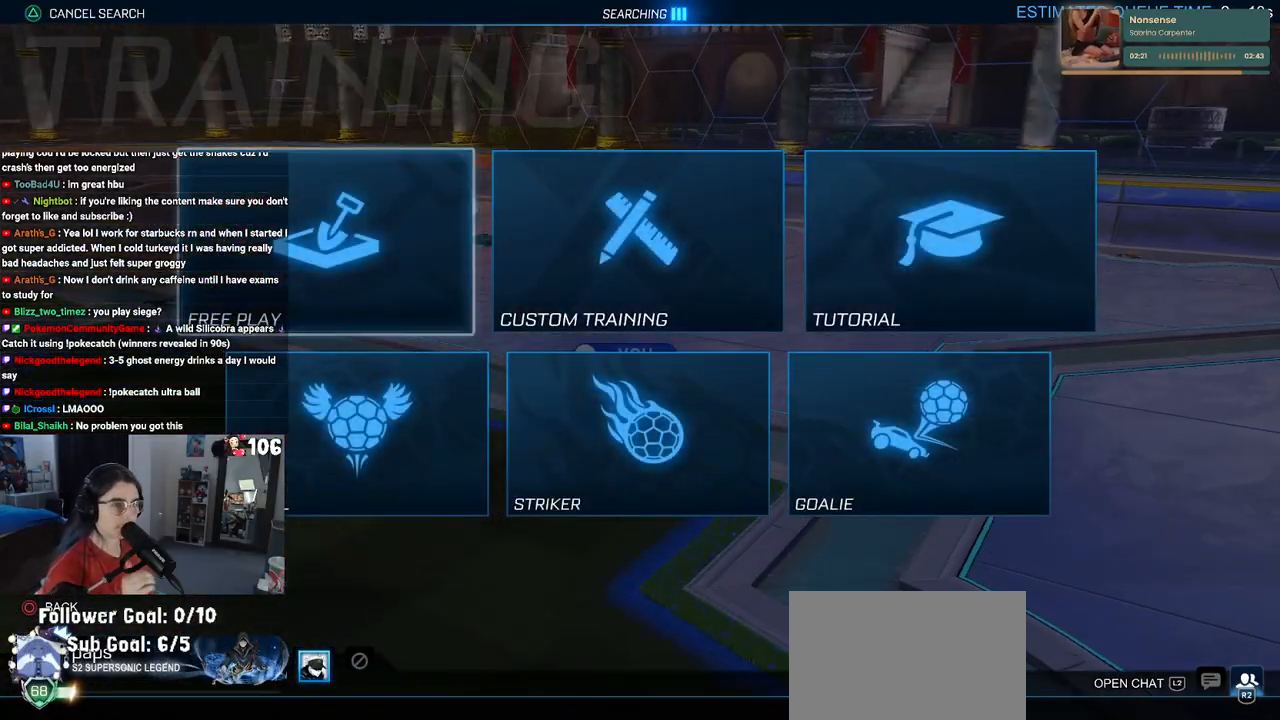
{"buttons": ["CROSS"], "left_stick": "center", "right_stick": "center", "events": [[50, "CROSS", "up"], [200, "CROSS", "down"], [350, "CROSS", "up"], [433, "CROSS", "down"]]}
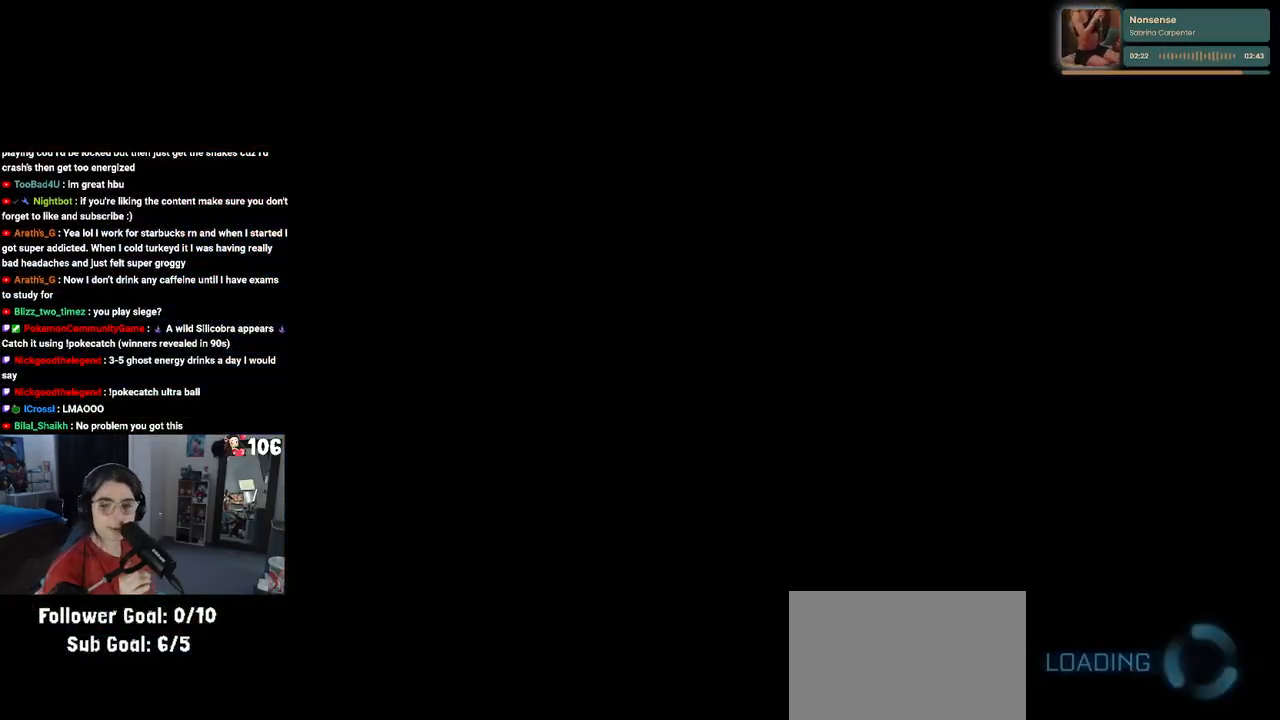
{"buttons": [], "left_stick": "center", "right_stick": "center", "events": [[50, "CROSS", "up"], [117, "CROSS", "down"], [233, "CROSS", "up"]]}
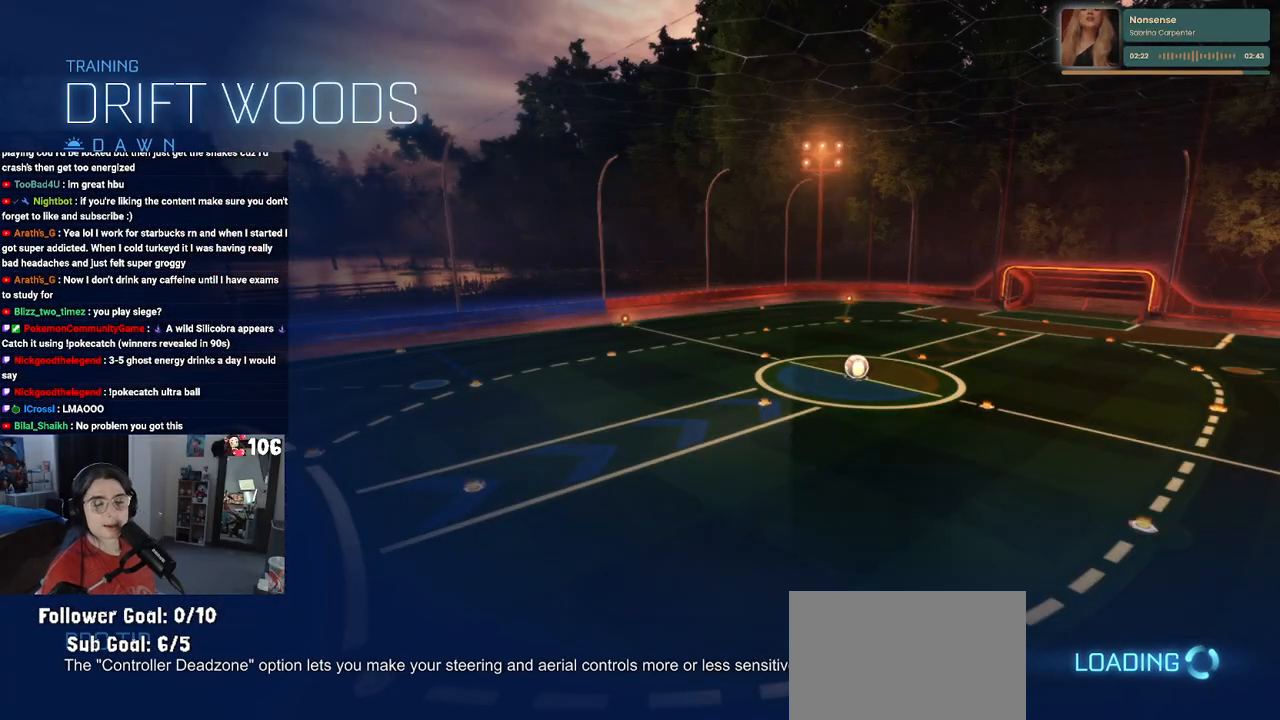
{"buttons": [], "left_stick": "center", "right_stick": "center", "events": []}
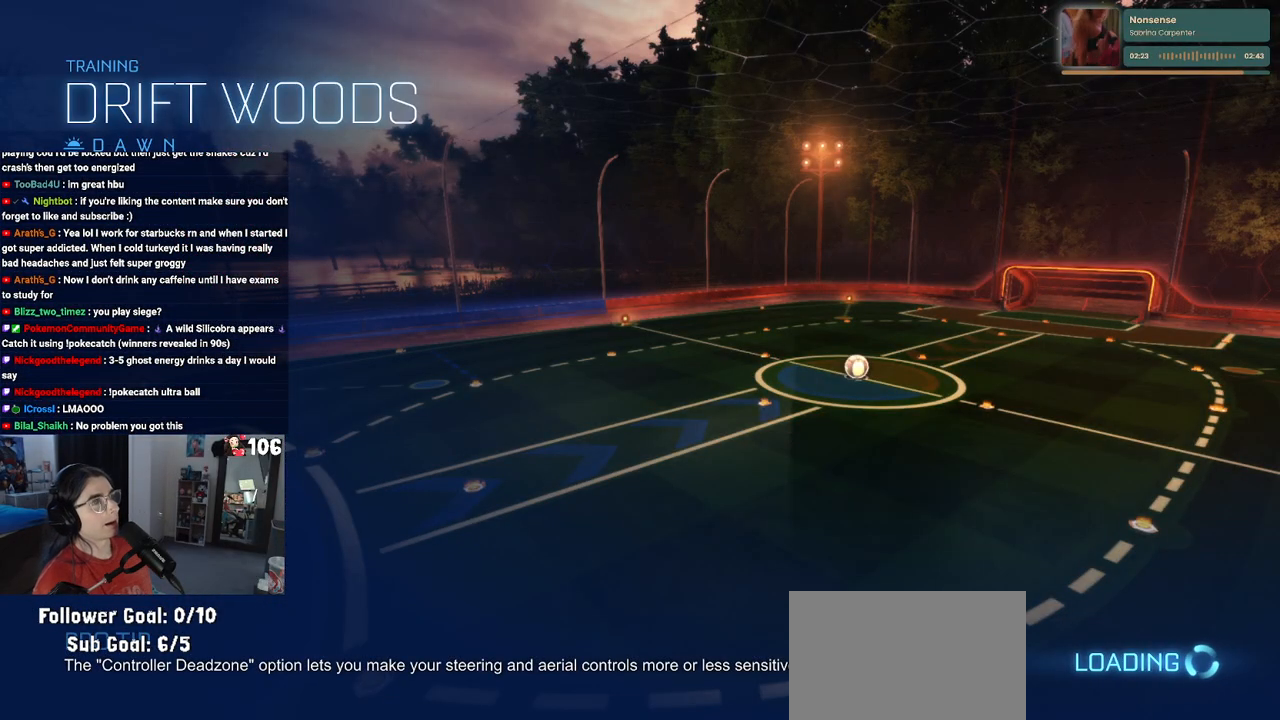
{"buttons": [], "left_stick": "center", "right_stick": "center", "events": []}
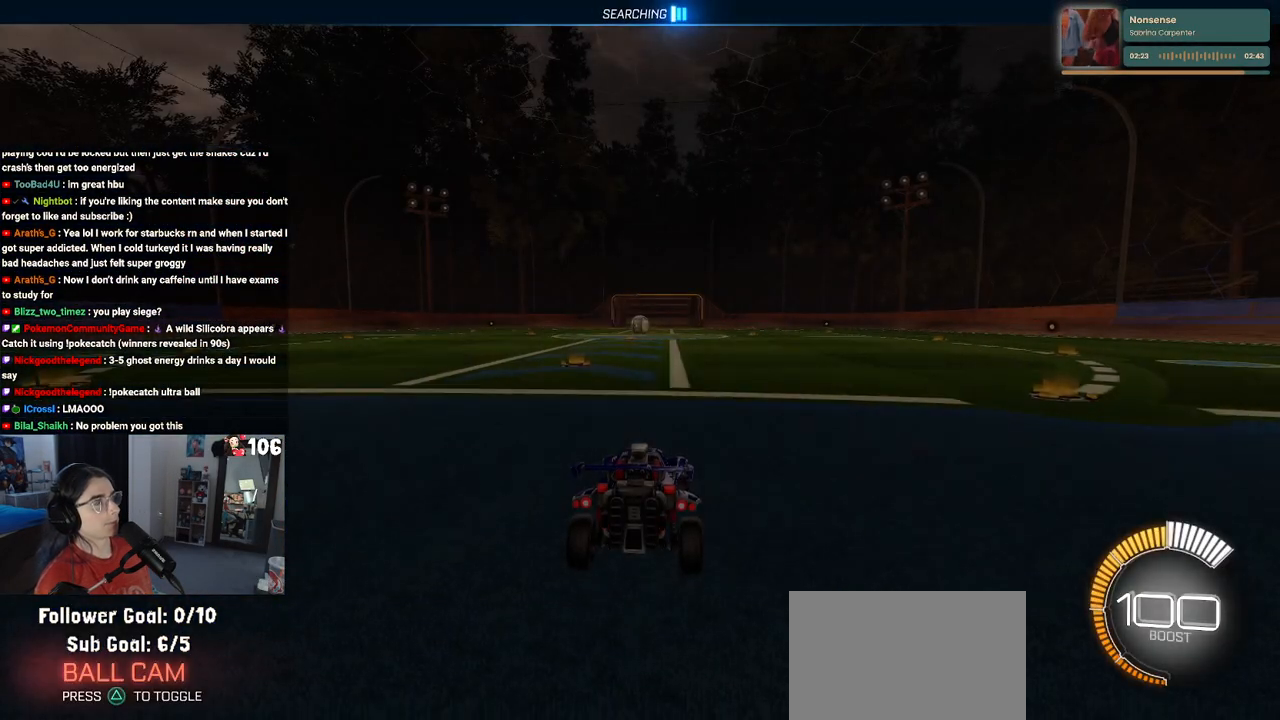
{"buttons": [], "left_stick": "center", "right_stick": "center", "events": []}
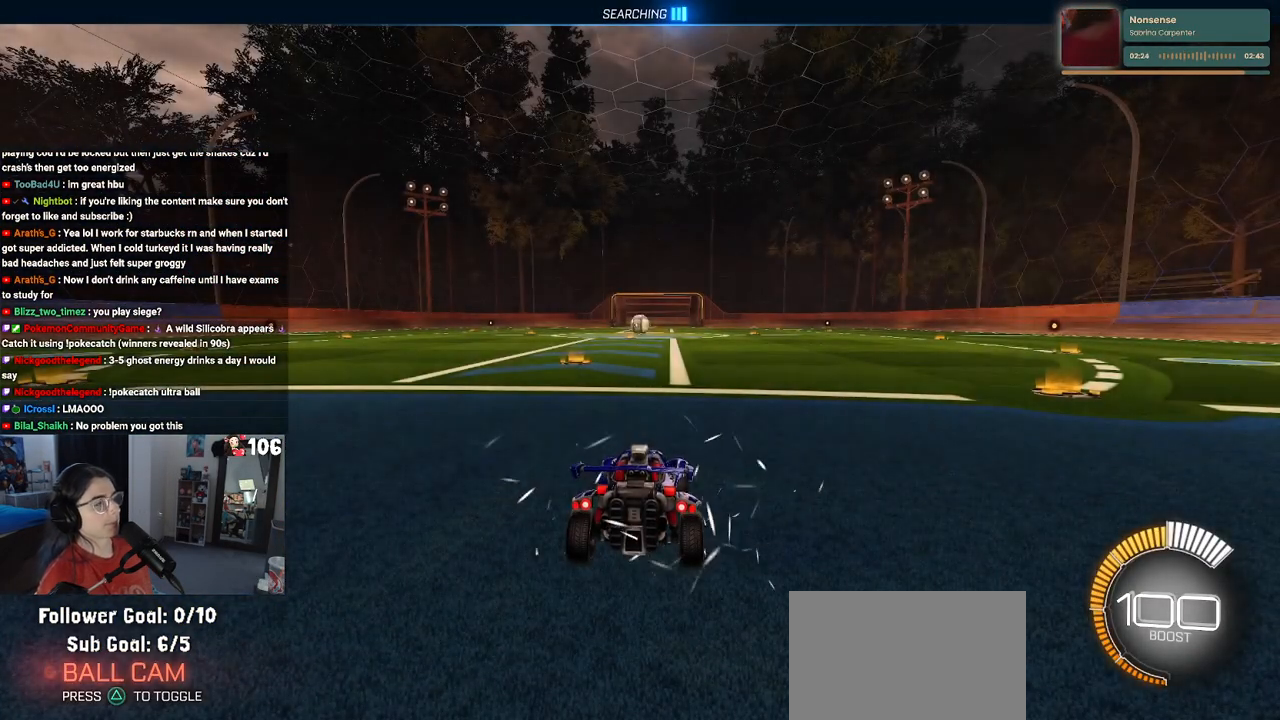
{"buttons": [], "left_stick": "center", "right_stick": "center", "events": []}
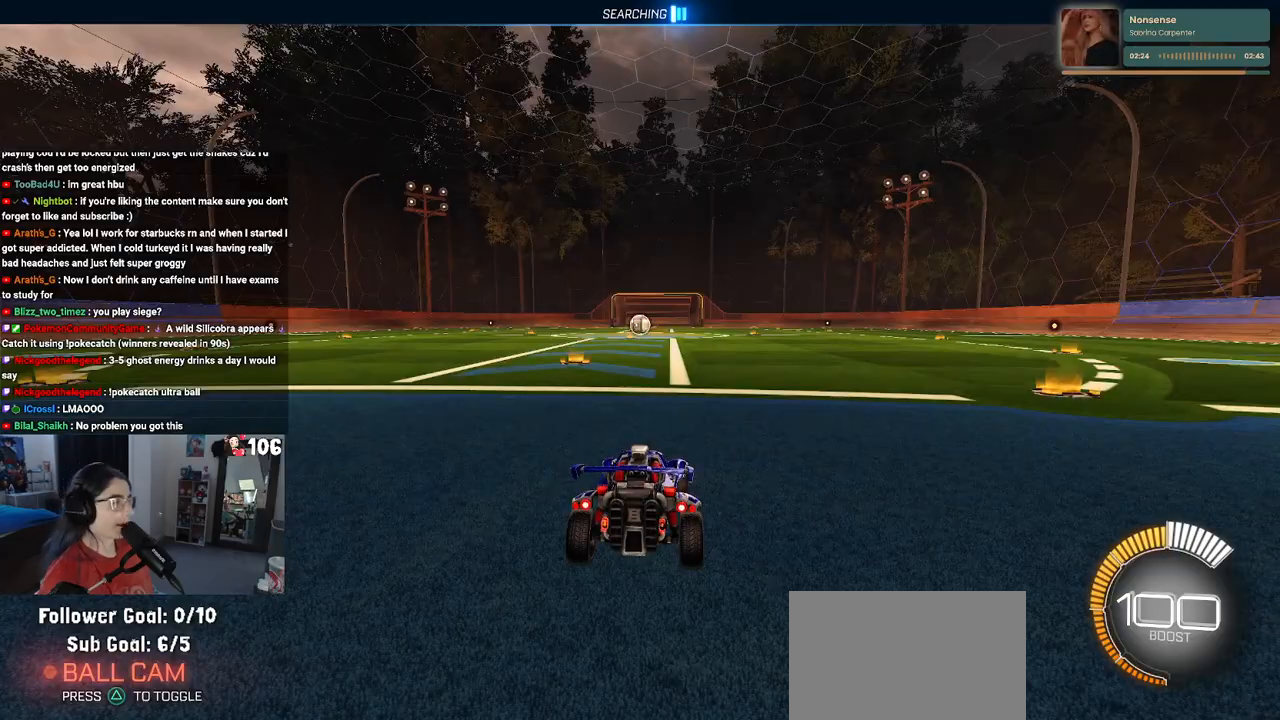
{"buttons": [], "left_stick": "center", "right_stick": "center", "events": []}
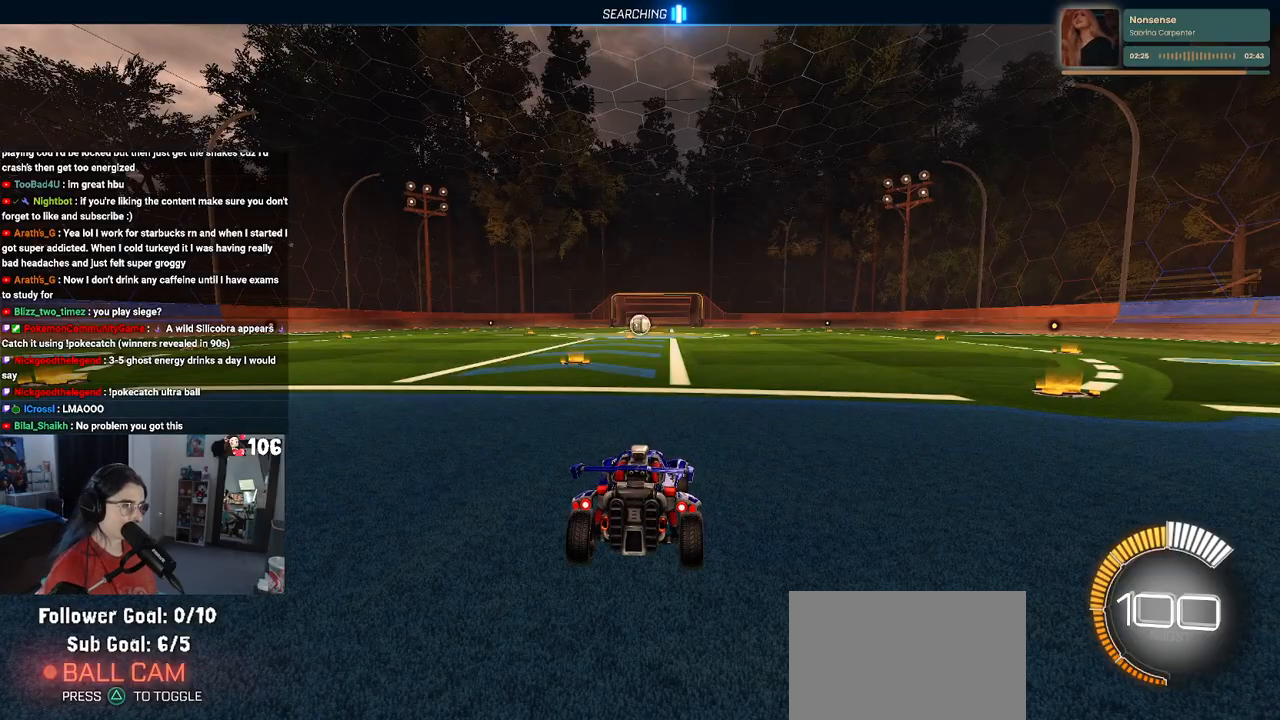
{"buttons": ["TRIANGLE", "R2"], "left_stick": "left", "right_stick": "center", "events": [[50, "R2", "down"], [350, "left_stick", "left"], [500, "TRIANGLE", "down"]]}
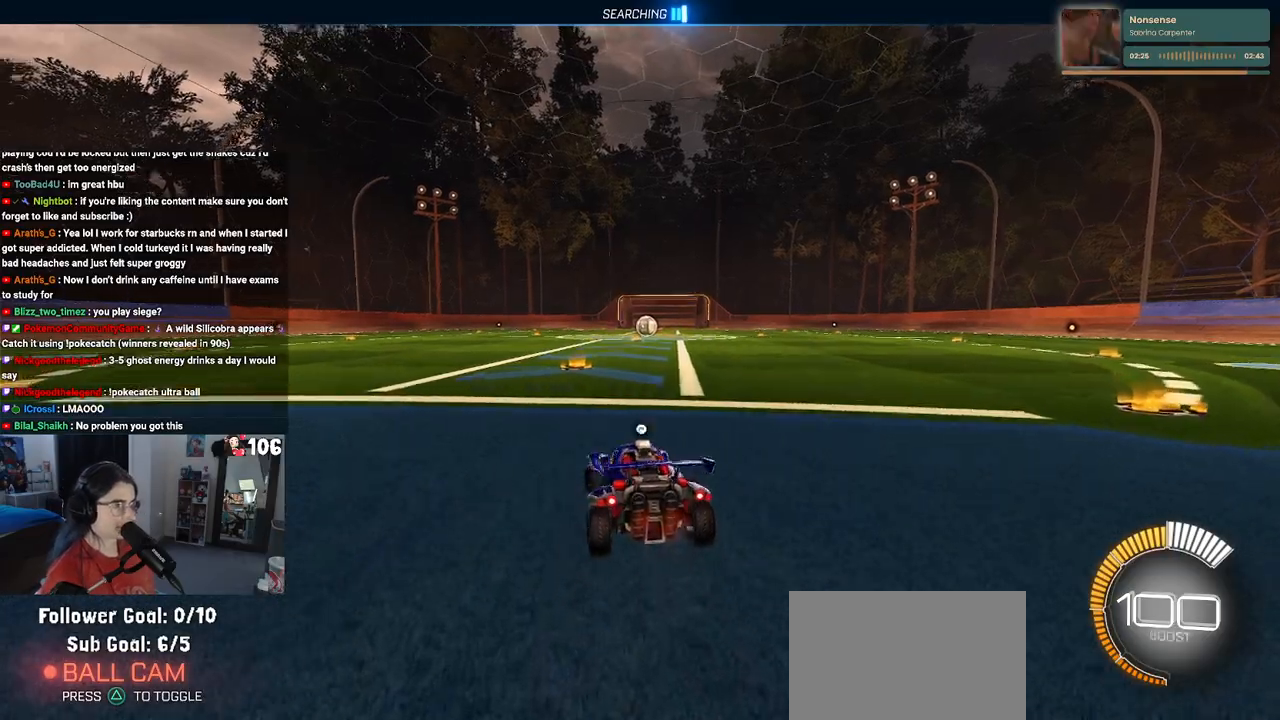
{"buttons": [], "left_stick": "center", "right_stick": "center", "events": [[67, "TRIANGLE", "up"], [67, "left_stick", "center"], [317, "R2", "up"], [333, "DPAD_UP", "down"], [400, "DPAD_UP", "up"]]}
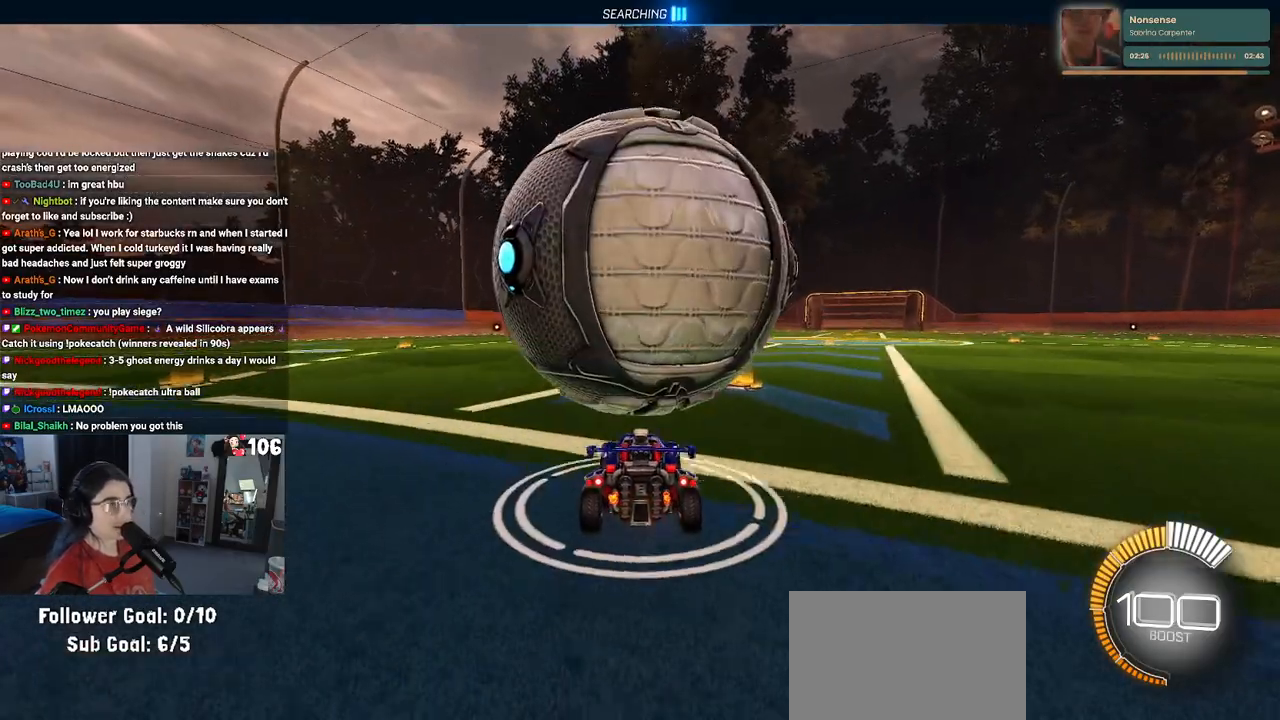
{"buttons": [], "left_stick": "left", "right_stick": "center", "events": [[117, "left_stick", "right"], [267, "left_stick", "center"], [350, "R2", "down"], [433, "left_stick", "left"], [450, "R2", "up"]]}
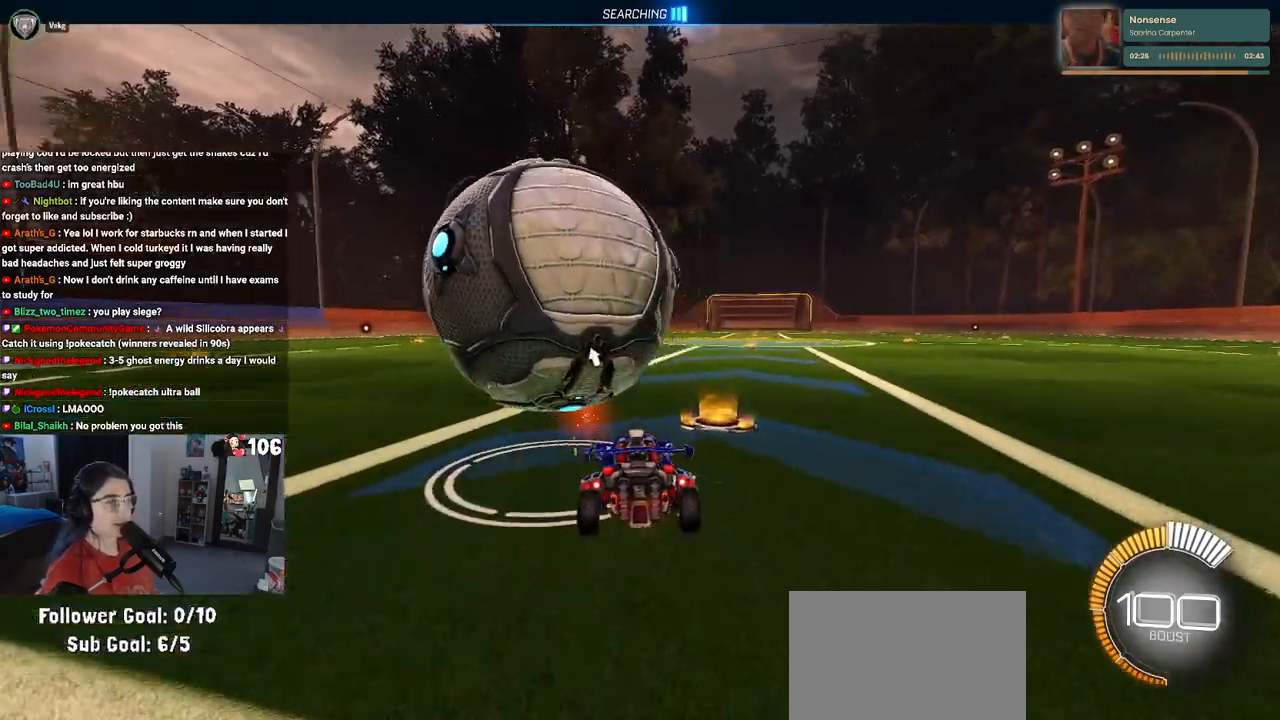
{"buttons": ["R1", "R2"], "left_stick": "left", "right_stick": "center", "events": [[117, "R2", "down"], [133, "left_stick", "center"], [267, "R1", "down"], [483, "left_stick", "left"]]}
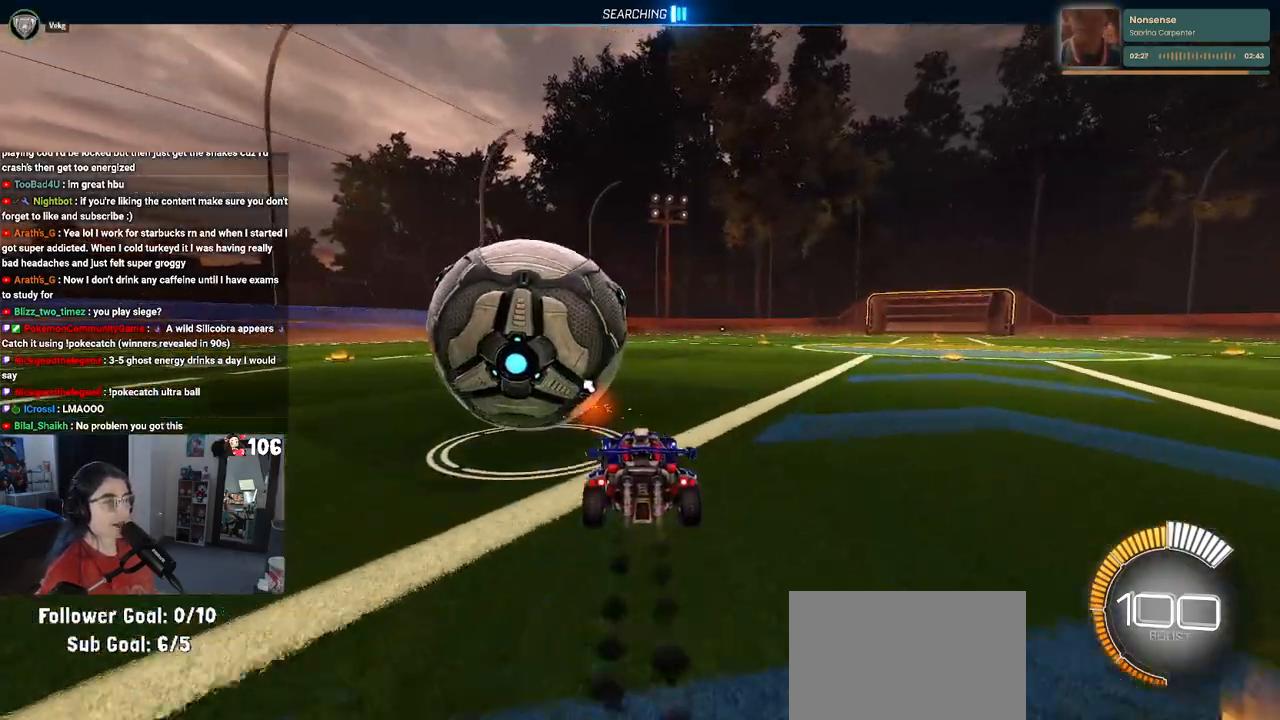
{"buttons": ["R1", "R2"], "left_stick": "center", "right_stick": "center", "events": [[250, "left_stick", "center"], [333, "left_stick", "right"], [417, "left_stick", "center"]]}
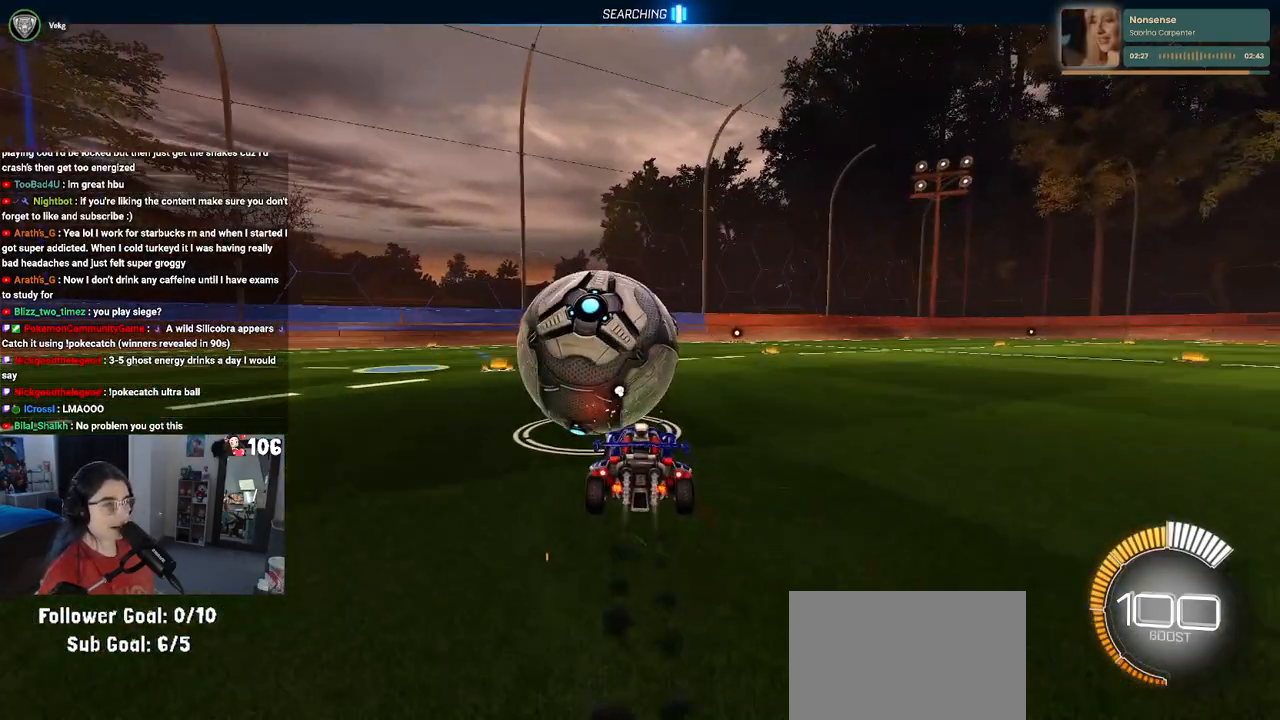
{"buttons": ["R2"], "left_stick": "center", "right_stick": "center", "events": [[250, "TRIANGLE", "down"], [283, "left_stick", "left"], [333, "TRIANGLE", "up"], [383, "R1", "up"], [383, "left_stick", "center"]]}
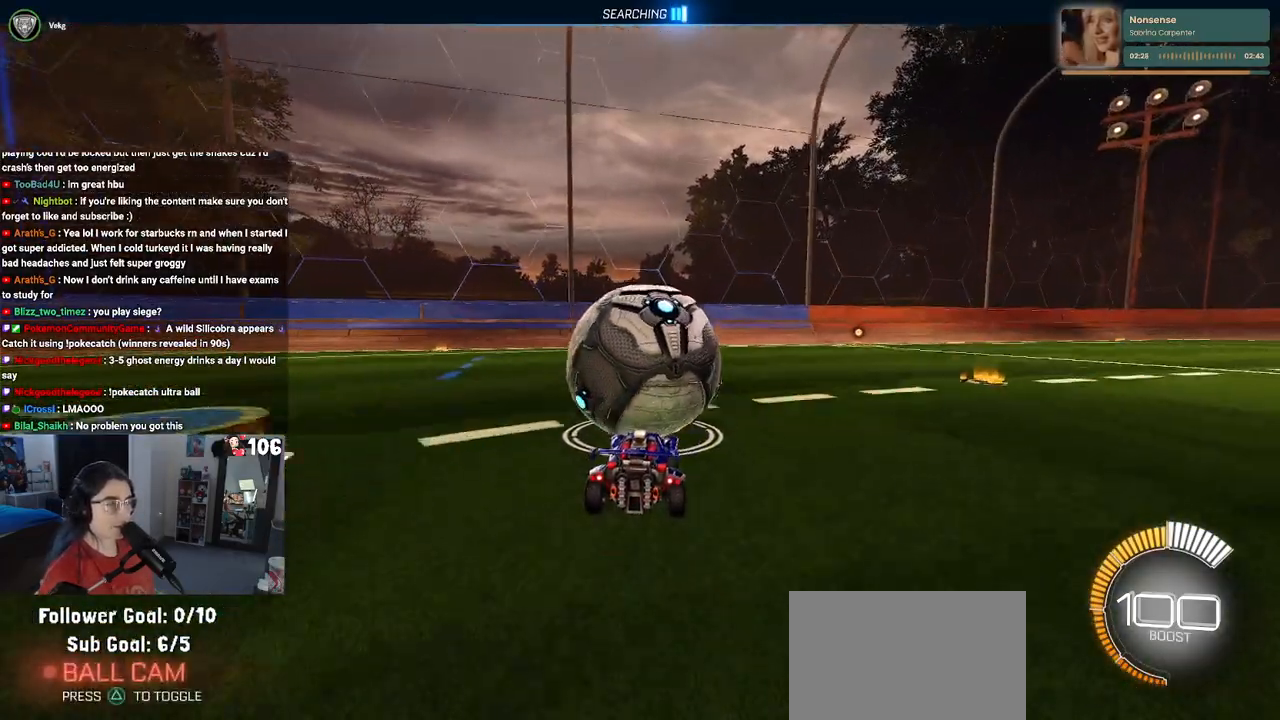
{"buttons": ["R2"], "left_stick": "center", "right_stick": "center", "events": [[33, "R2", "up"], [100, "L2", "down"], [150, "left_stick", "right"], [267, "R2", "down"], [283, "L2", "up"], [317, "left_stick", "center"]]}
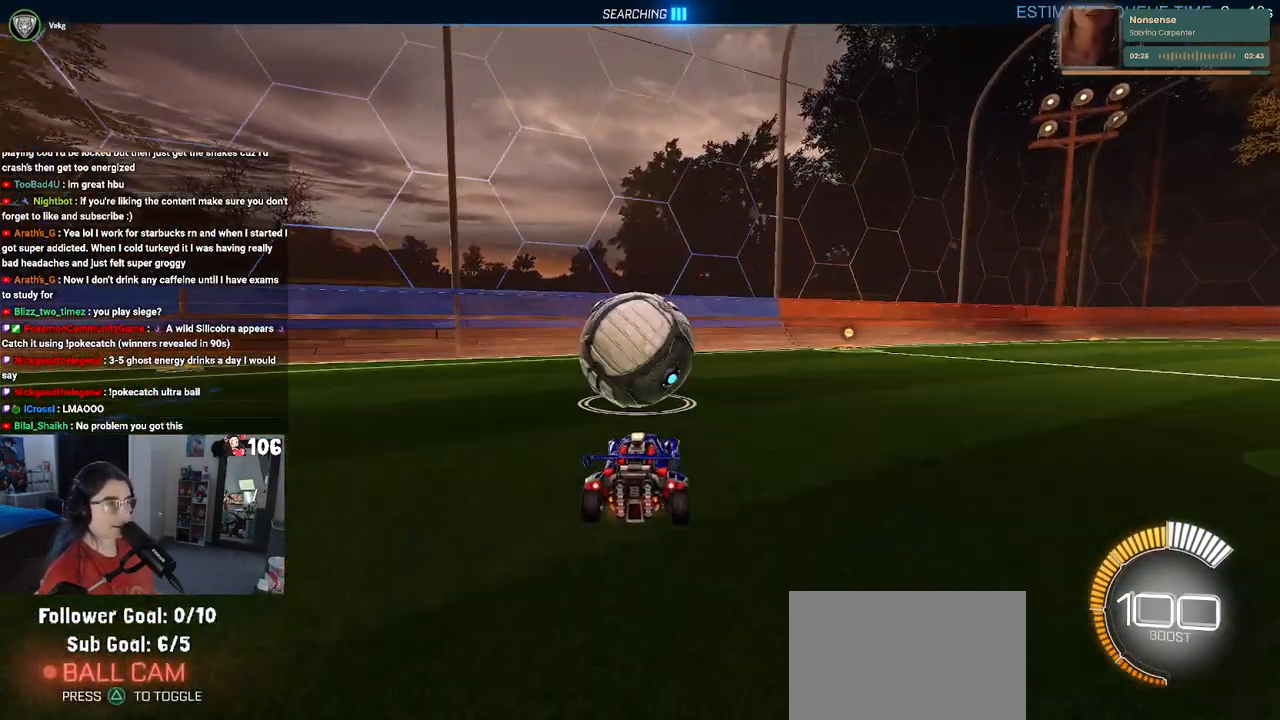
{"buttons": ["R2"], "left_stick": "center", "right_stick": "center", "events": [[183, "R1", "down"], [483, "R1", "up"]]}
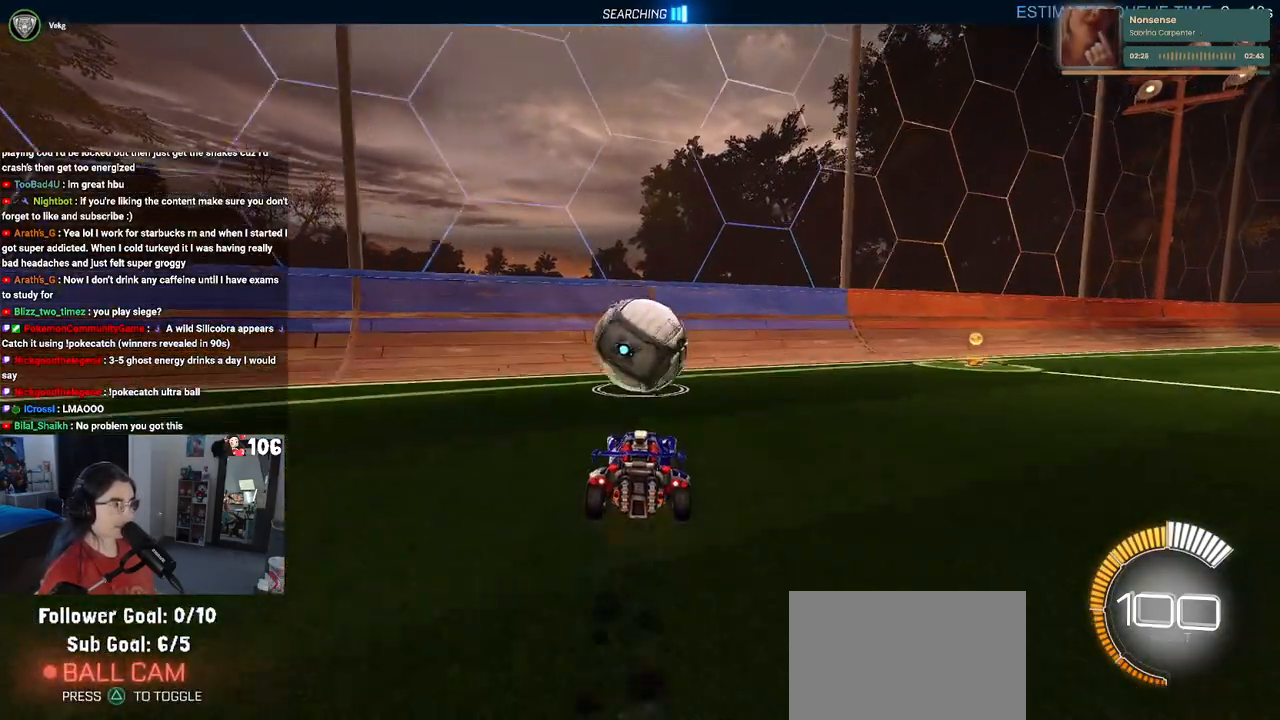
{"buttons": ["R2"], "left_stick": "center", "right_stick": "center", "events": [[200, "left_stick", "right"], [267, "left_stick", "center"], [400, "left_stick", "left"], [467, "left_stick", "center"]]}
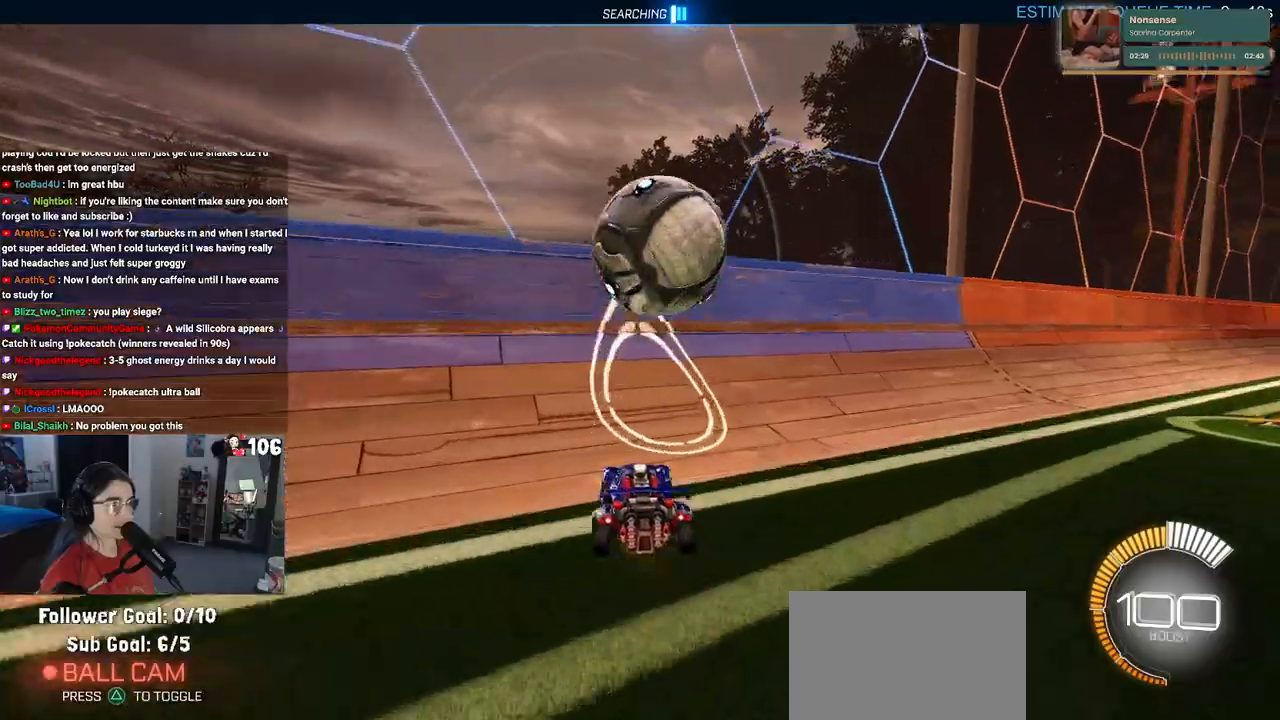
{"buttons": ["CROSS", "L1", "R2"], "left_stick": "right", "right_stick": "center", "events": [[350, "left_stick", "right"], [483, "CROSS", "down"], [500, "L1", "down"]]}
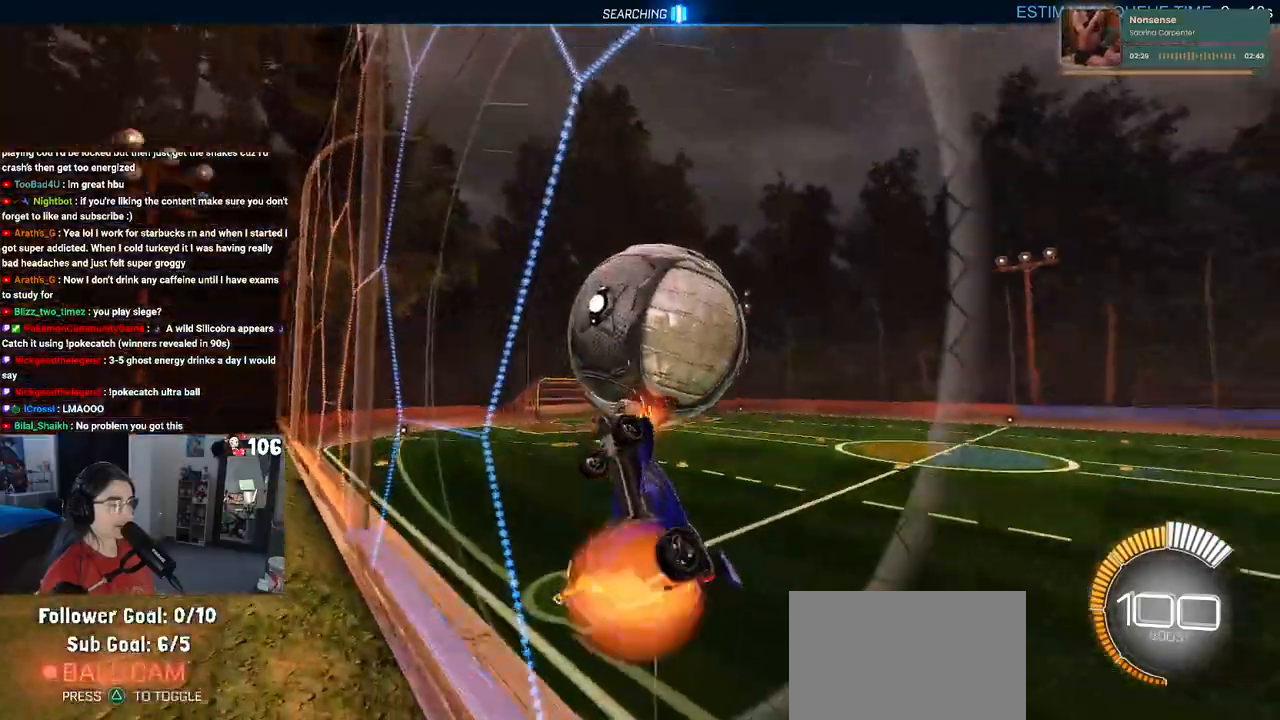
{"buttons": ["L1", "R1", "R2"], "left_stick": "down-left", "right_stick": "center", "events": [[117, "CROSS", "up"], [167, "left_stick", "center"], [217, "left_stick", "left"], [317, "left_stick", "down-left"], [417, "R1", "down"]]}
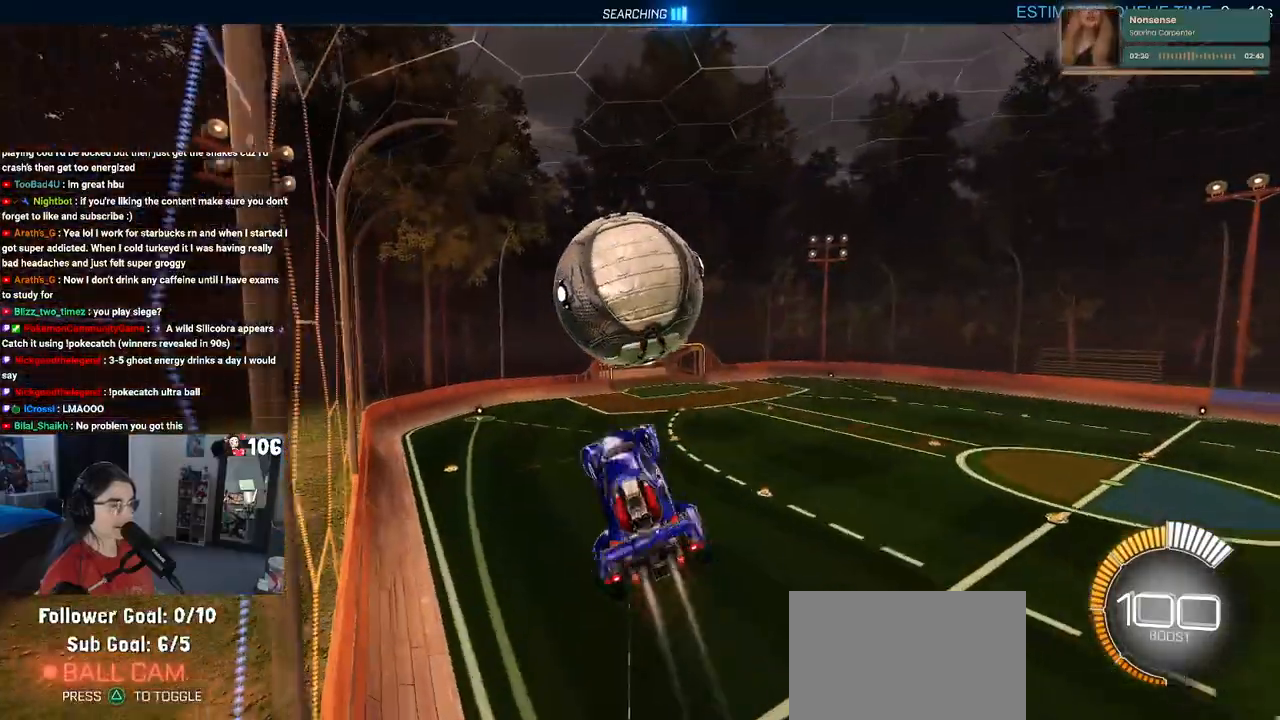
{"buttons": ["R1", "R2"], "left_stick": "down-left", "right_stick": "center", "events": [[100, "left_stick", "left"], [383, "L1", "up"], [383, "left_stick", "down-left"]]}
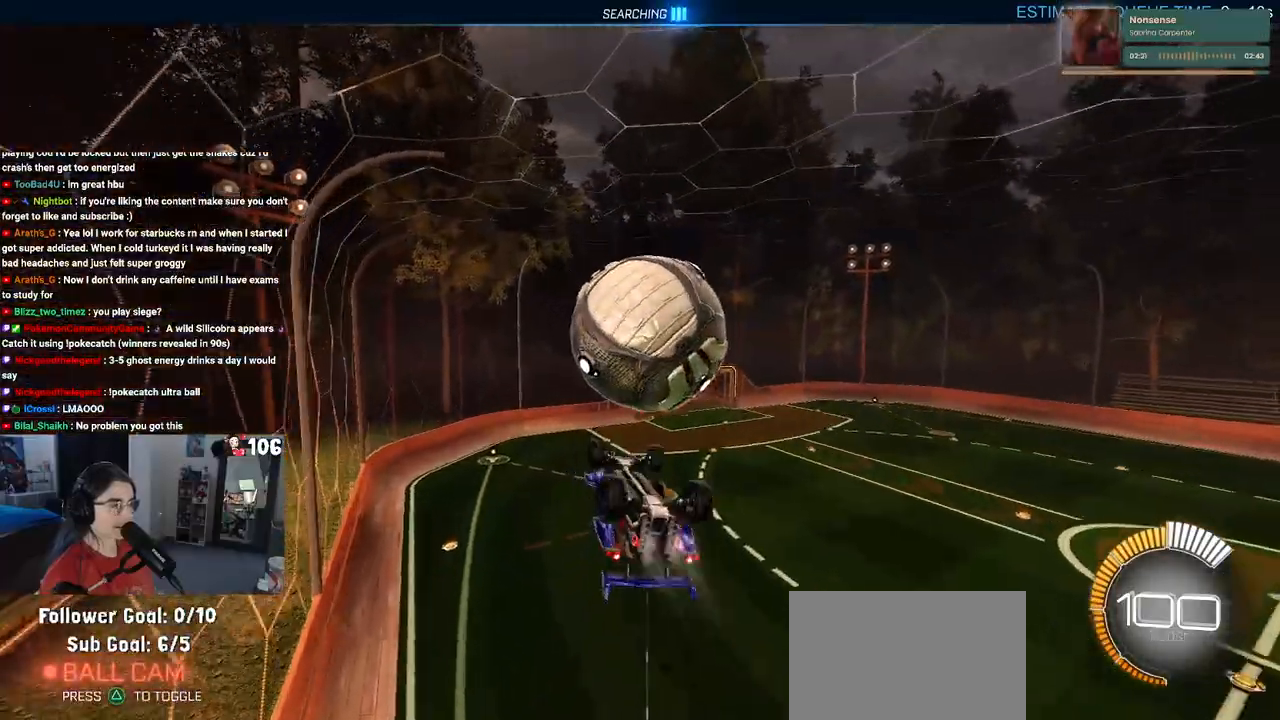
{"buttons": ["L1", "R2"], "left_stick": "left", "right_stick": "center", "events": [[300, "L1", "down"], [300, "R1", "up"], [300, "left_stick", "left"]]}
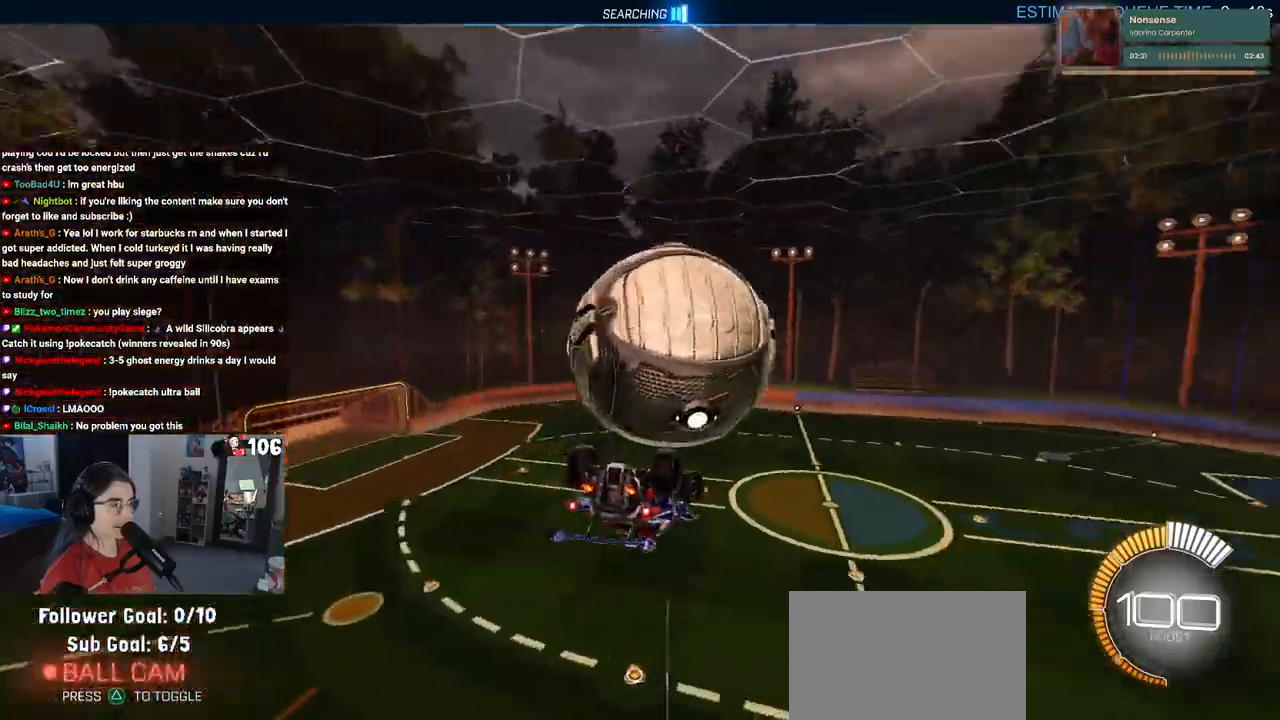
{"buttons": ["L1", "R1", "R2"], "left_stick": "down-right", "right_stick": "center", "events": [[150, "R1", "down"], [400, "left_stick", "down-right"]]}
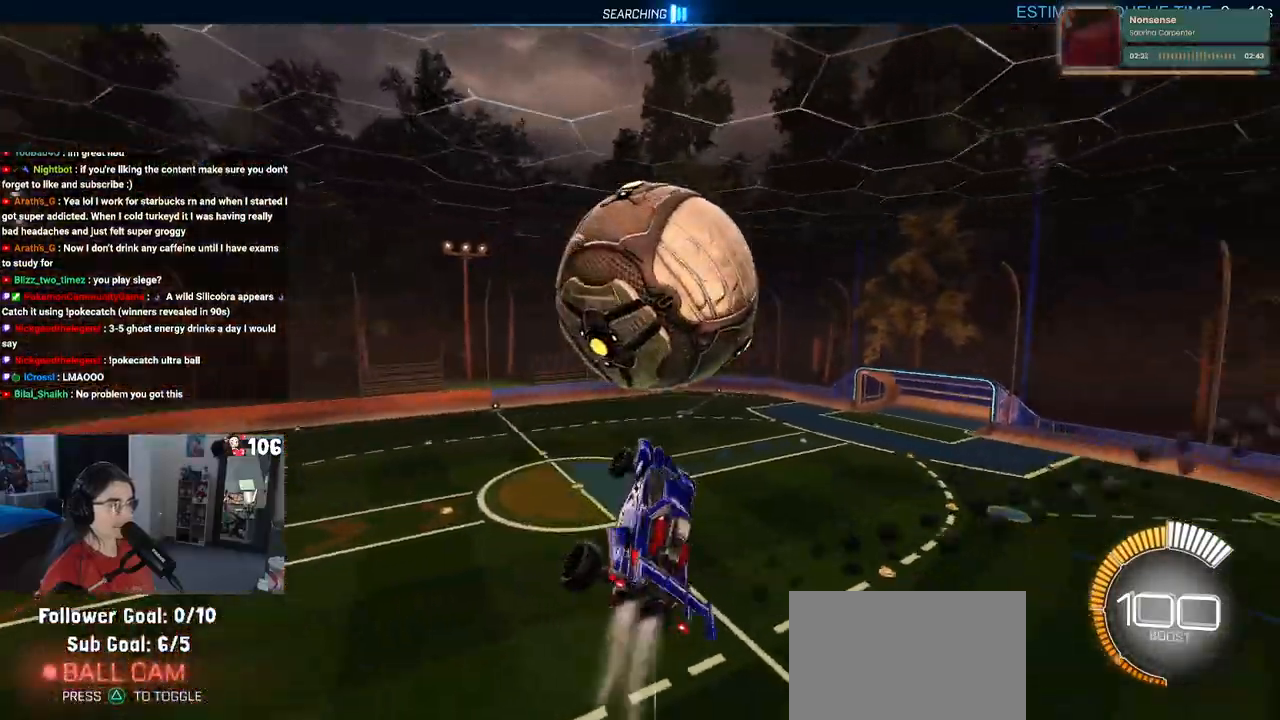
{"buttons": ["R2"], "left_stick": "up-right", "right_stick": "center", "events": [[133, "TRIANGLE", "down"], [200, "left_stick", "right"], [250, "TRIANGLE", "up"], [267, "L1", "up"], [267, "R1", "up"], [350, "left_stick", "up-right"]]}
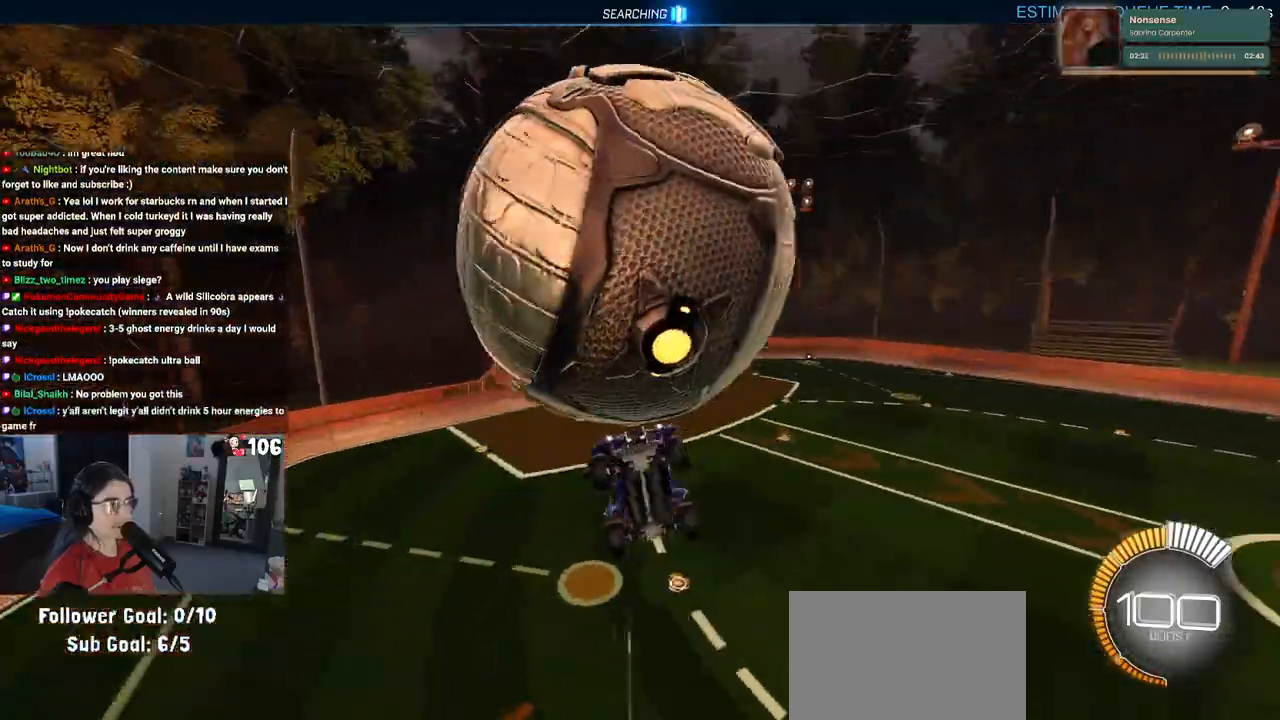
{"buttons": ["R1", "R2"], "left_stick": "left", "right_stick": "center", "events": [[33, "R1", "down"], [233, "left_stick", "center"], [367, "left_stick", "left"]]}
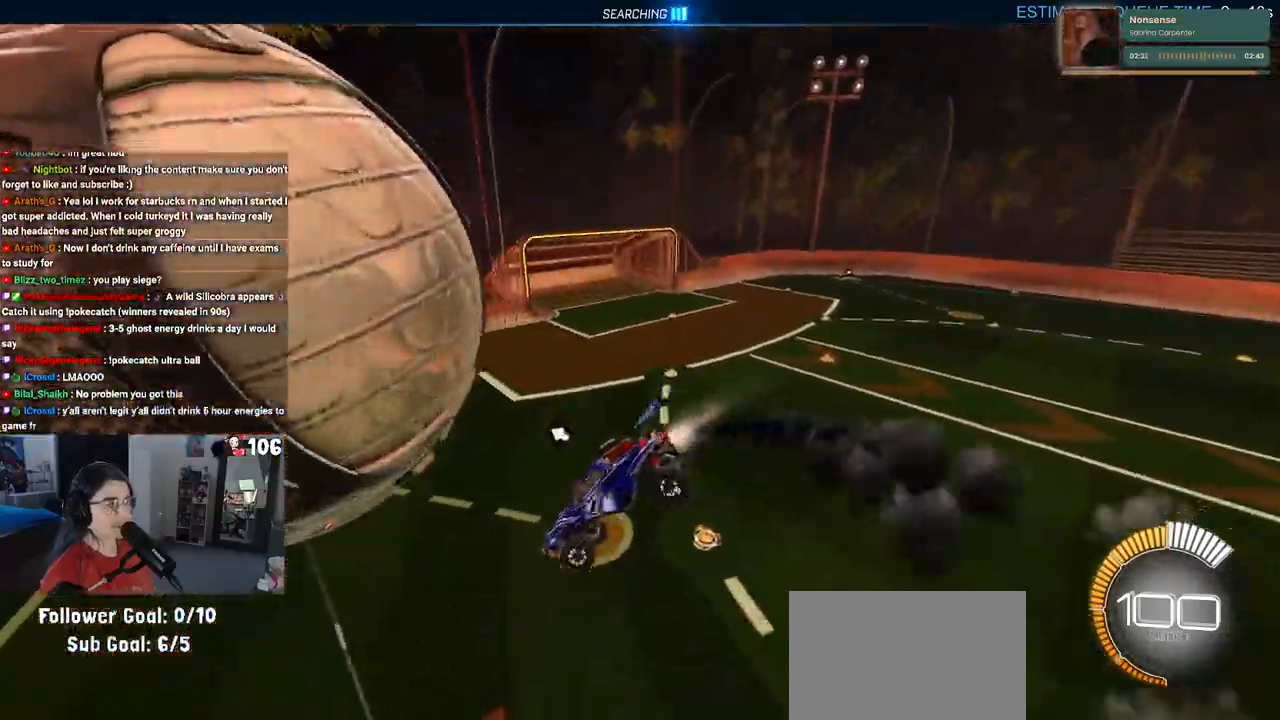
{"buttons": ["R2"], "left_stick": "down-left", "right_stick": "center", "events": [[83, "R1", "up"], [150, "left_stick", "down-left"], [317, "TRIANGLE", "down"], [400, "TRIANGLE", "up"]]}
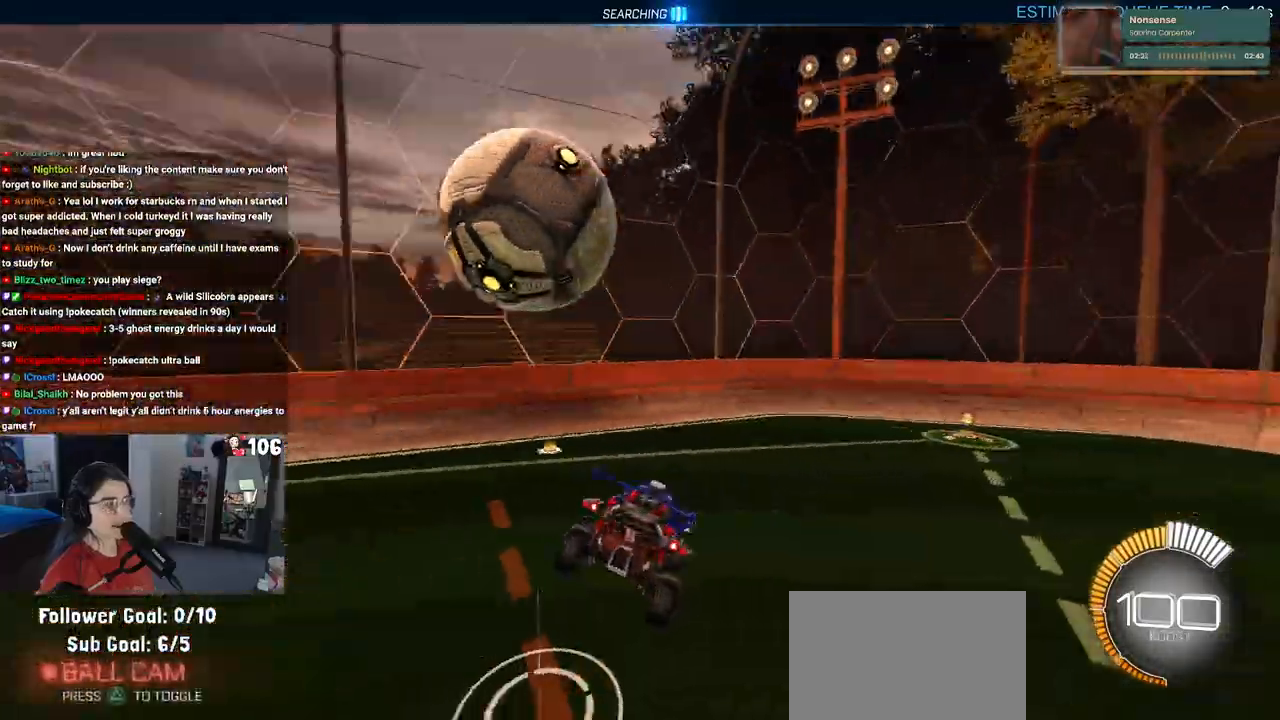
{"buttons": ["R2"], "left_stick": "left", "right_stick": "center", "events": [[33, "left_stick", "down"], [133, "left_stick", "center"], [317, "left_stick", "left"]]}
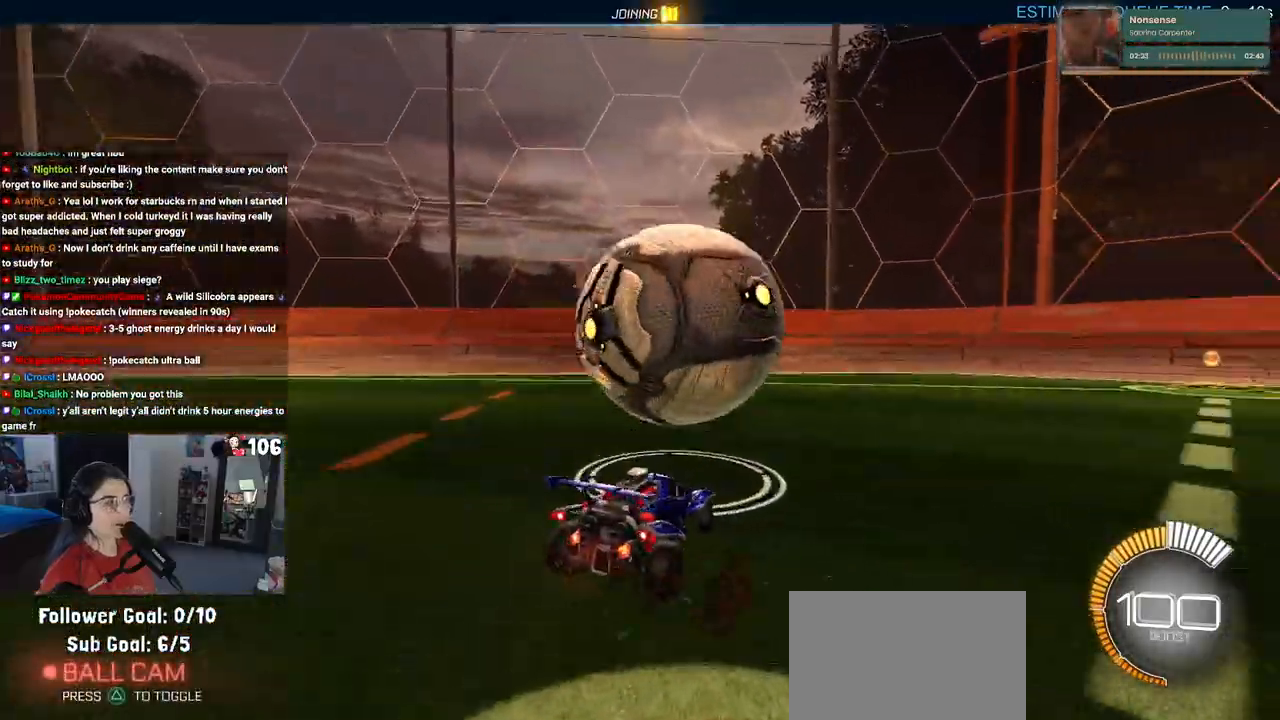
{"buttons": ["R2"], "left_stick": "center", "right_stick": "center", "events": [[17, "left_stick", "center"]]}
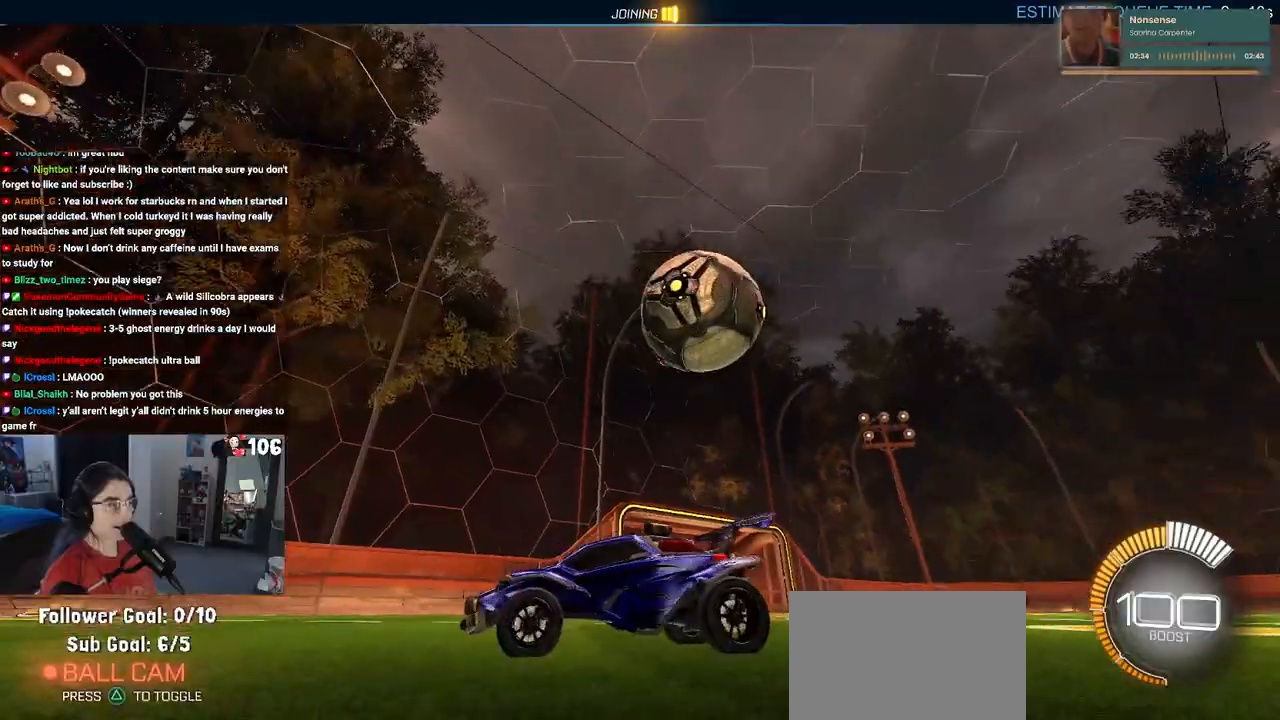
{"buttons": ["R2"], "left_stick": "right", "right_stick": "center", "events": [[183, "left_stick", "right"]]}